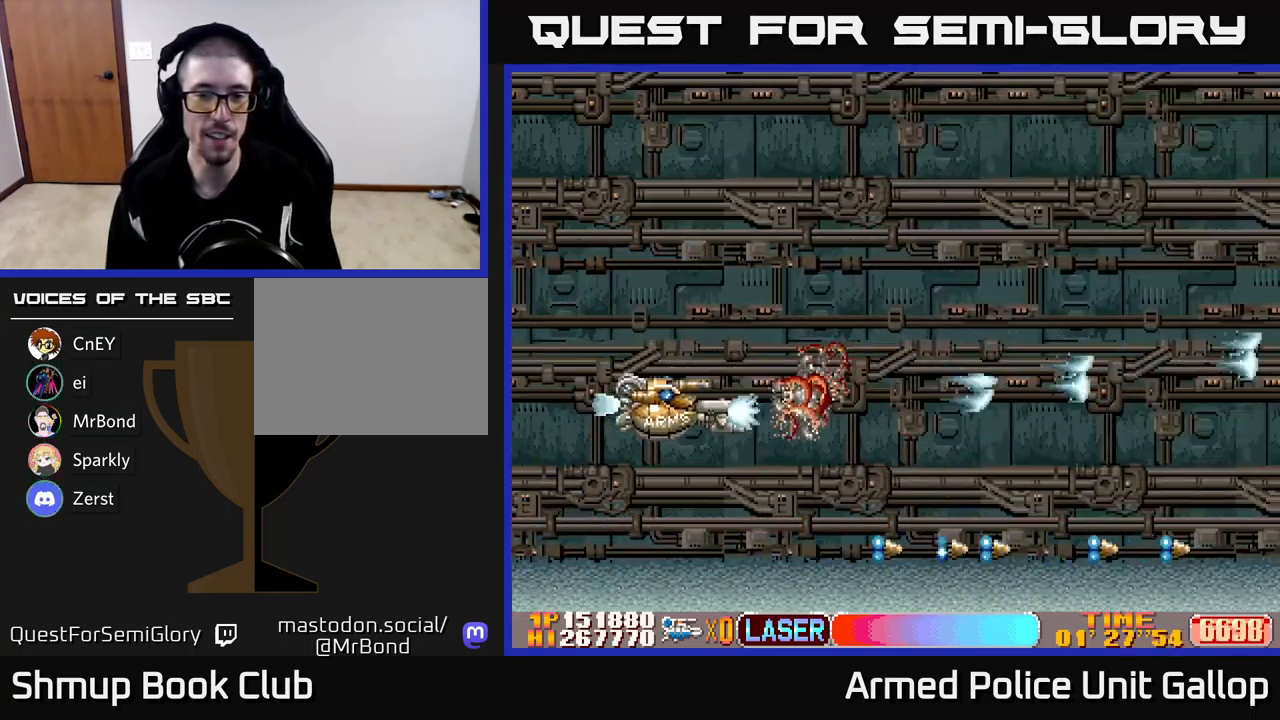
Gameplay with a controller (Xbox layout); each line is a JSON object with the inputs held at the frame after it. "events" lists button and stick changes between this image and that frame as [ms after this image, input, new state], when the widget could be followed in between. Not read: right_stick.
{"buttons": ["A", "DPAD_RIGHT"], "left_stick": "center", "events": [[250, "DPAD_DOWN", "down"], [250, "DPAD_LEFT", "up"], [267, "DPAD_RIGHT", "down"], [300, "DPAD_DOWN", "up"], [367, "DPAD_DOWN", "down"], [484, "DPAD_DOWN", "up"]]}
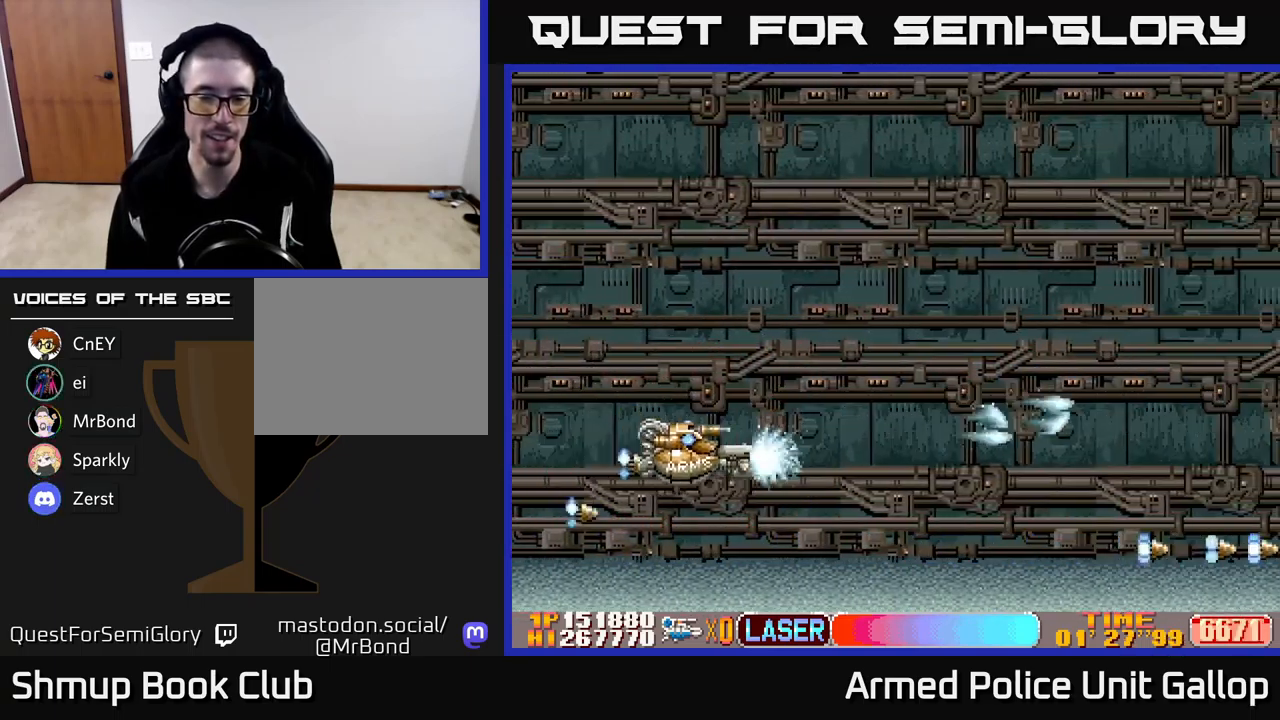
{"buttons": ["A", "DPAD_UP"], "left_stick": "center", "events": [[117, "DPAD_UP", "down"], [167, "DPAD_RIGHT", "up"]]}
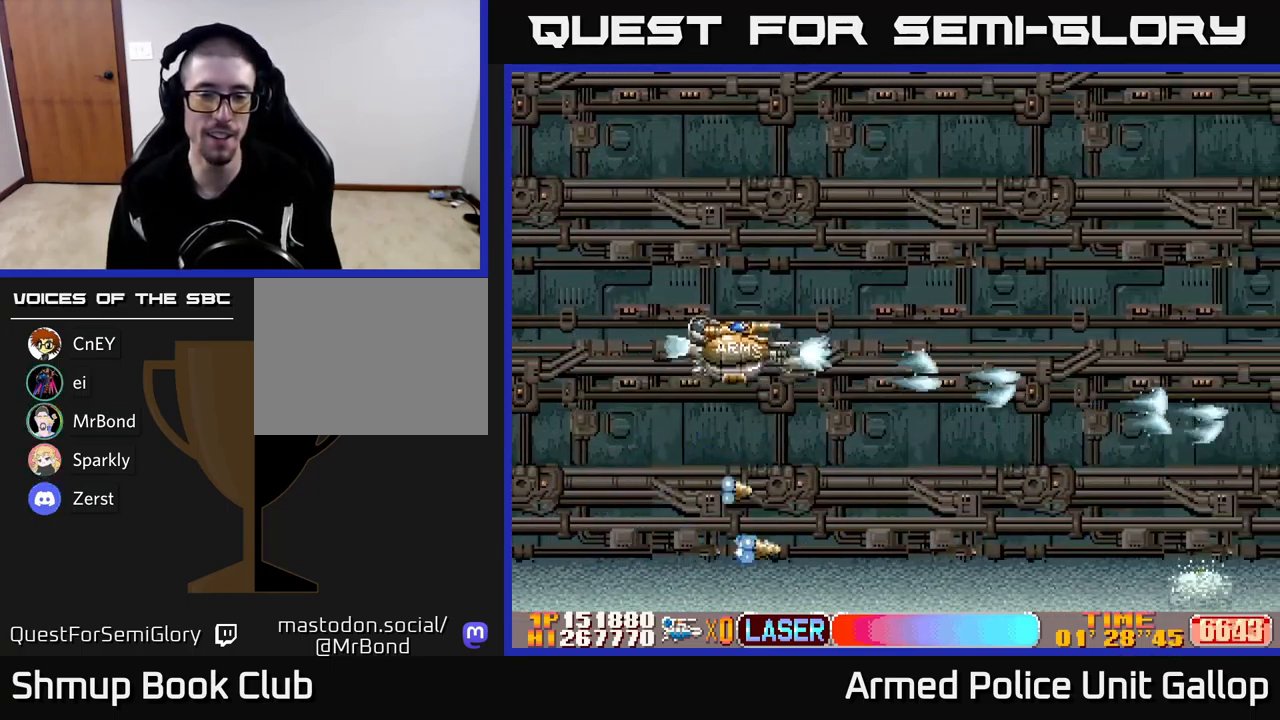
{"buttons": ["A", "DPAD_DOWN", "DPAD_RIGHT"], "left_stick": "center", "events": [[34, "DPAD_LEFT", "down"], [117, "DPAD_UP", "up"], [167, "DPAD_LEFT", "up"], [200, "DPAD_DOWN", "down"], [267, "DPAD_RIGHT", "down"]]}
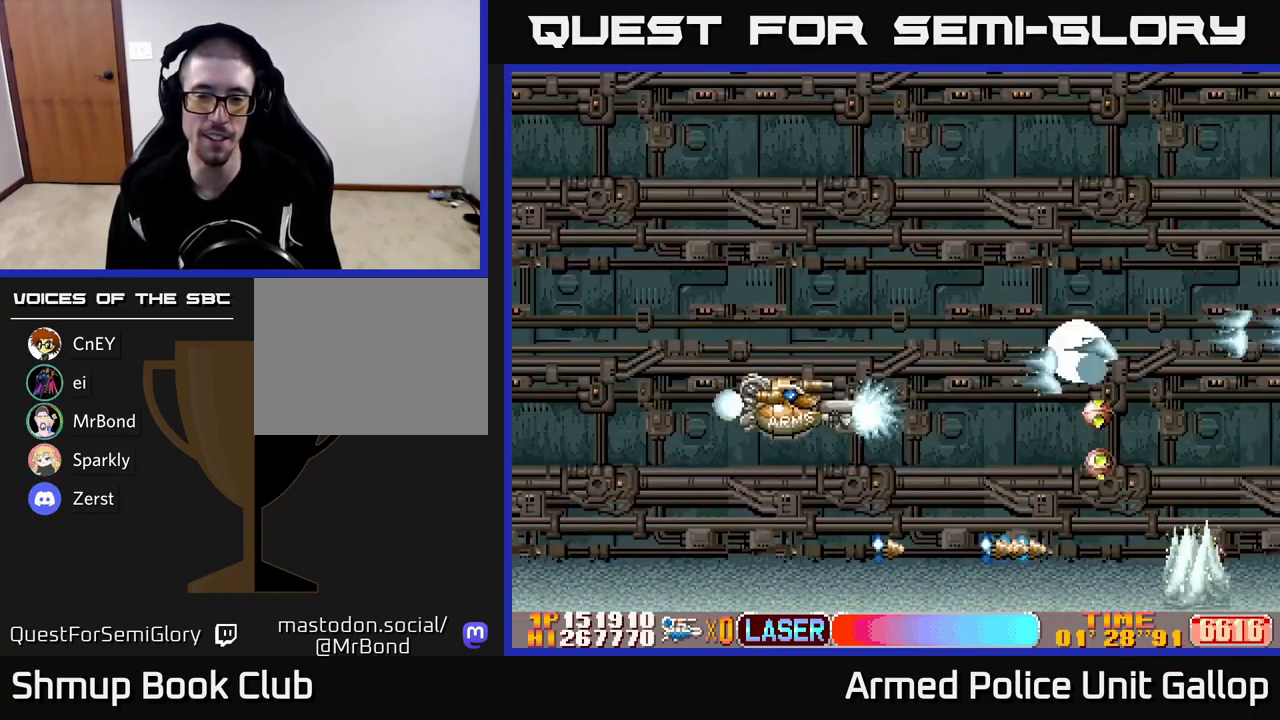
{"buttons": ["A", "DPAD_UP"], "left_stick": "center", "events": [[17, "DPAD_RIGHT", "up"], [234, "DPAD_LEFT", "down"], [267, "DPAD_DOWN", "up"], [334, "DPAD_UP", "down"], [417, "DPAD_LEFT", "up"]]}
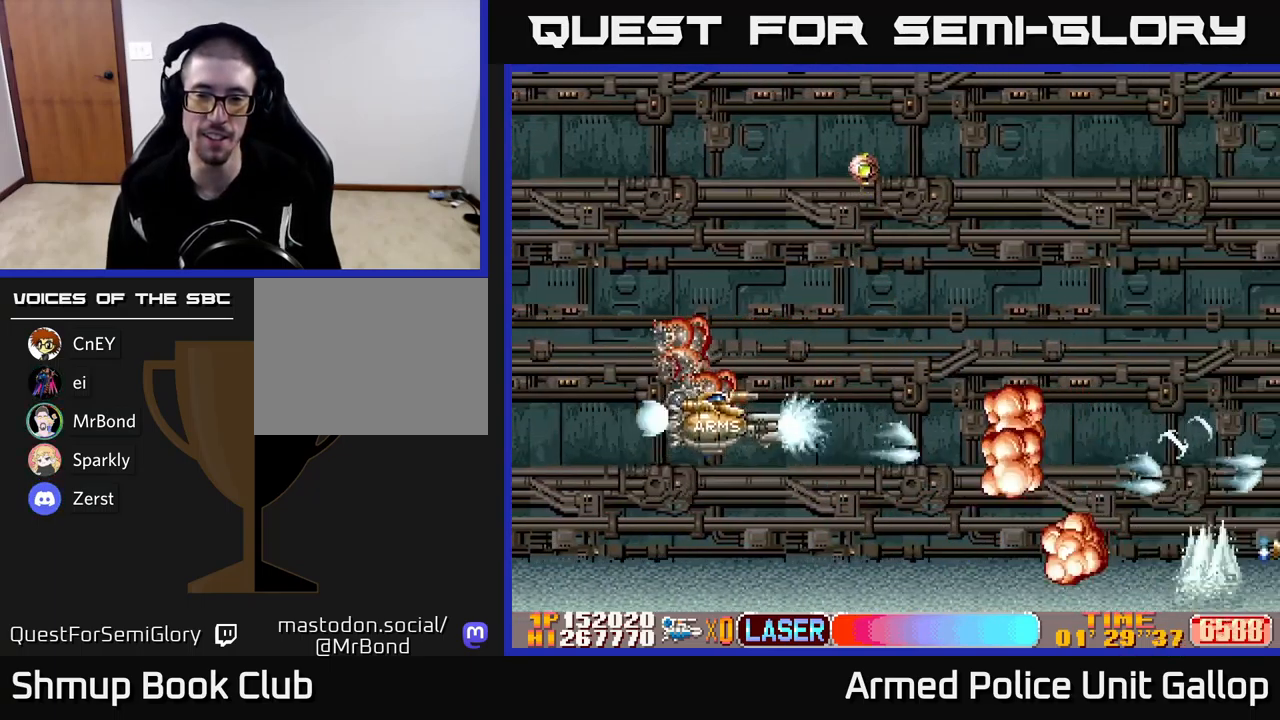
{"buttons": ["A", "DPAD_LEFT"], "left_stick": "center", "events": [[67, "DPAD_RIGHT", "down"], [134, "DPAD_UP", "up"], [317, "DPAD_RIGHT", "up"], [384, "DPAD_LEFT", "down"]]}
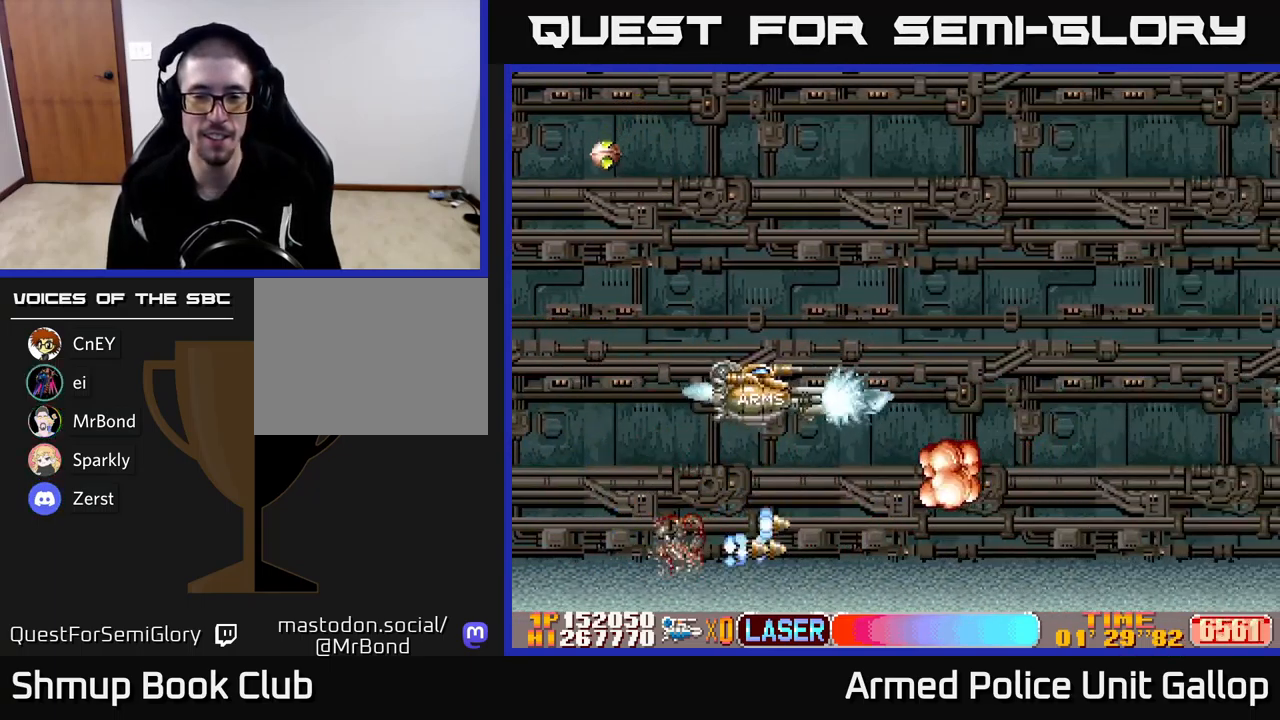
{"buttons": ["A", "DPAD_UP"], "left_stick": "center", "events": [[34, "DPAD_LEFT", "up"], [50, "DPAD_DOWN", "down"], [134, "DPAD_RIGHT", "down"], [217, "DPAD_RIGHT", "up"], [250, "DPAD_DOWN", "up"], [284, "DPAD_LEFT", "down"], [300, "DPAD_UP", "down"], [400, "DPAD_LEFT", "up"]]}
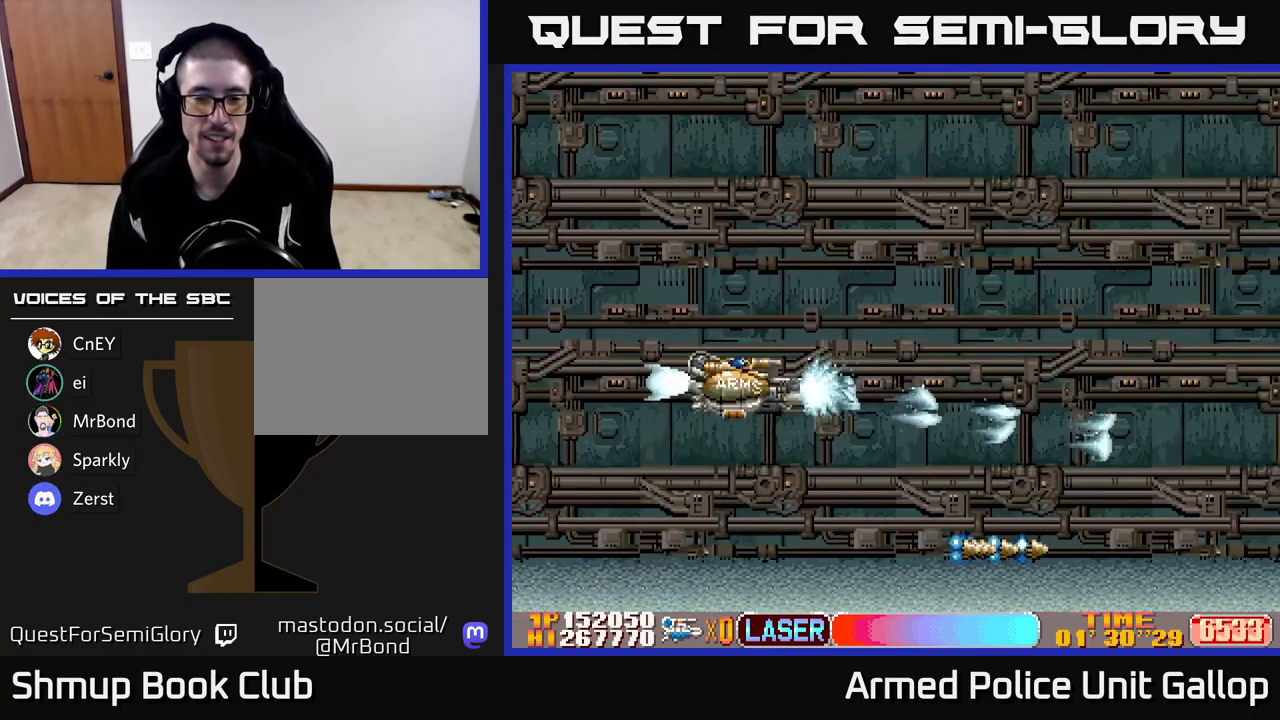
{"buttons": ["A", "DPAD_DOWN"], "left_stick": "center", "events": [[267, "DPAD_UP", "up"], [334, "DPAD_RIGHT", "down"], [400, "DPAD_DOWN", "down"], [434, "DPAD_RIGHT", "up"]]}
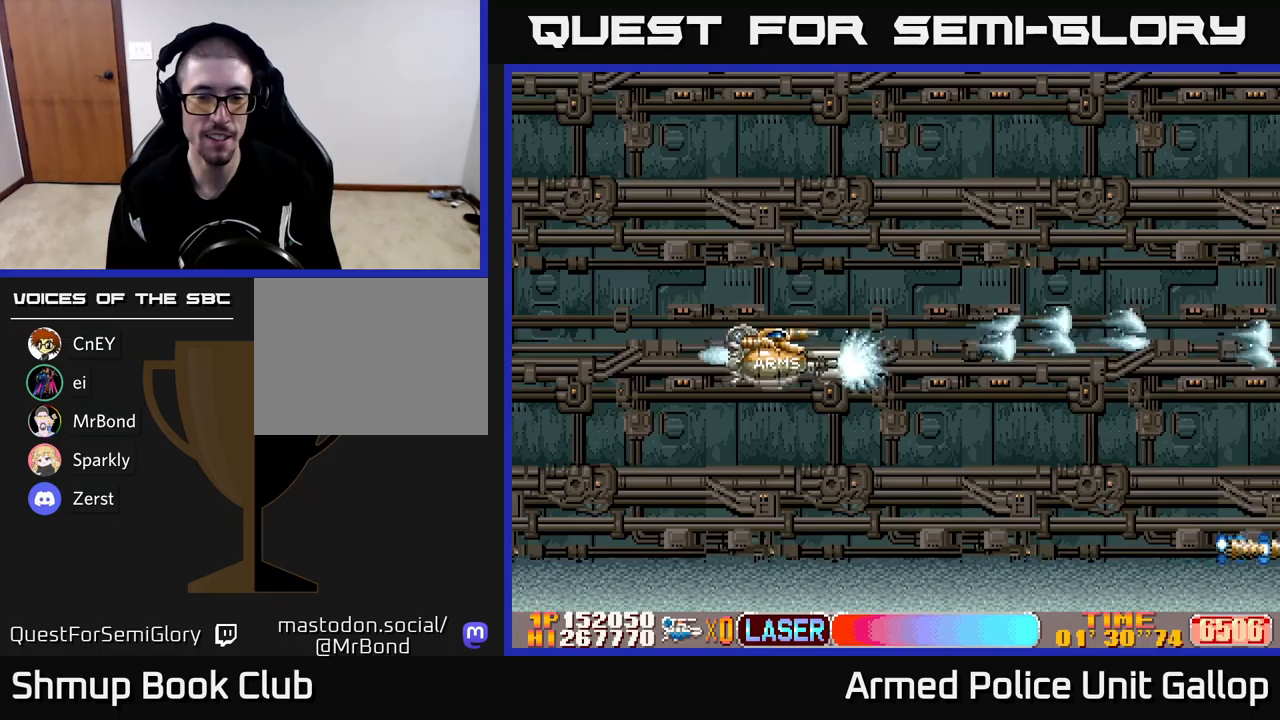
{"buttons": ["A", "DPAD_RIGHT"], "left_stick": "center", "events": [[33, "DPAD_LEFT", "down"], [116, "DPAD_DOWN", "up"], [250, "DPAD_UP", "down"], [300, "DPAD_LEFT", "up"], [416, "DPAD_RIGHT", "down"], [466, "DPAD_UP", "up"]]}
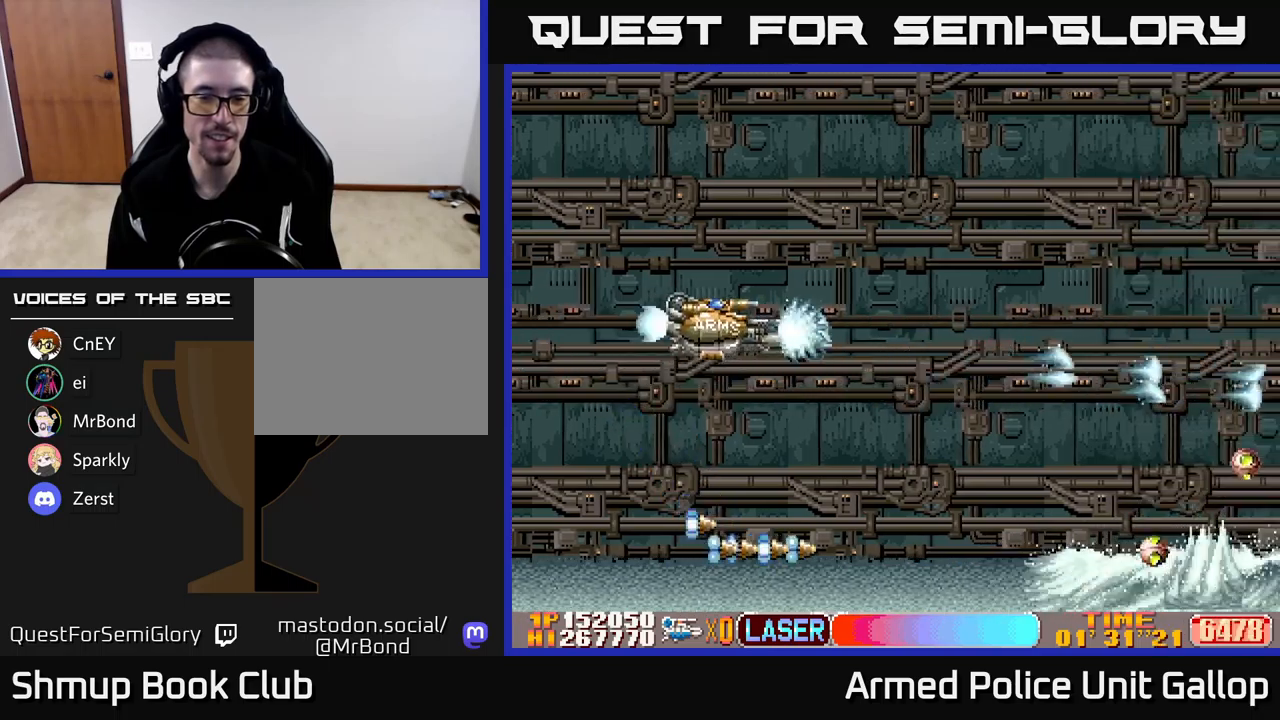
{"buttons": ["A", "DPAD_DOWN", "DPAD_LEFT"], "left_stick": "center", "events": [[116, "DPAD_DOWN", "down"], [166, "DPAD_RIGHT", "up"], [216, "DPAD_DOWN", "up"], [233, "DPAD_LEFT", "down"], [383, "DPAD_DOWN", "down"], [383, "DPAD_LEFT", "up"], [483, "DPAD_LEFT", "down"]]}
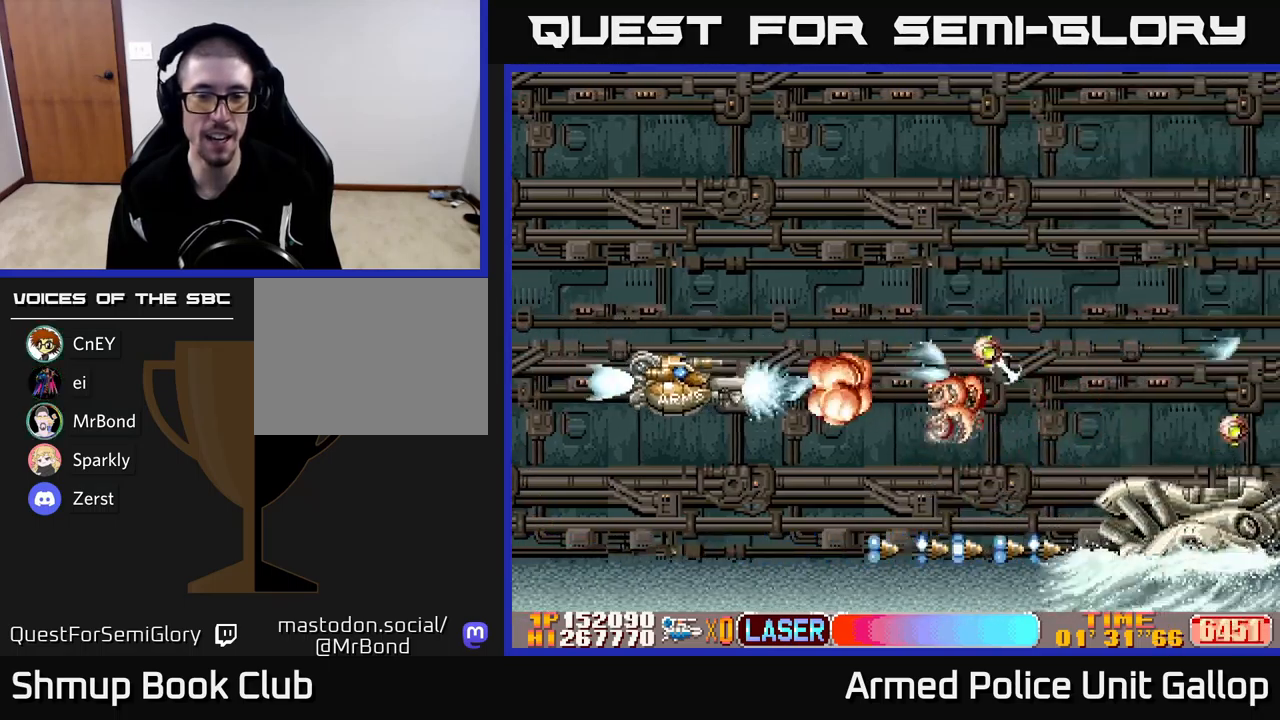
{"buttons": ["A", "DPAD_UP"], "left_stick": "center", "events": [[116, "DPAD_LEFT", "up"], [200, "DPAD_RIGHT", "down"], [350, "DPAD_DOWN", "up"], [366, "DPAD_RIGHT", "up"], [416, "DPAD_UP", "down"]]}
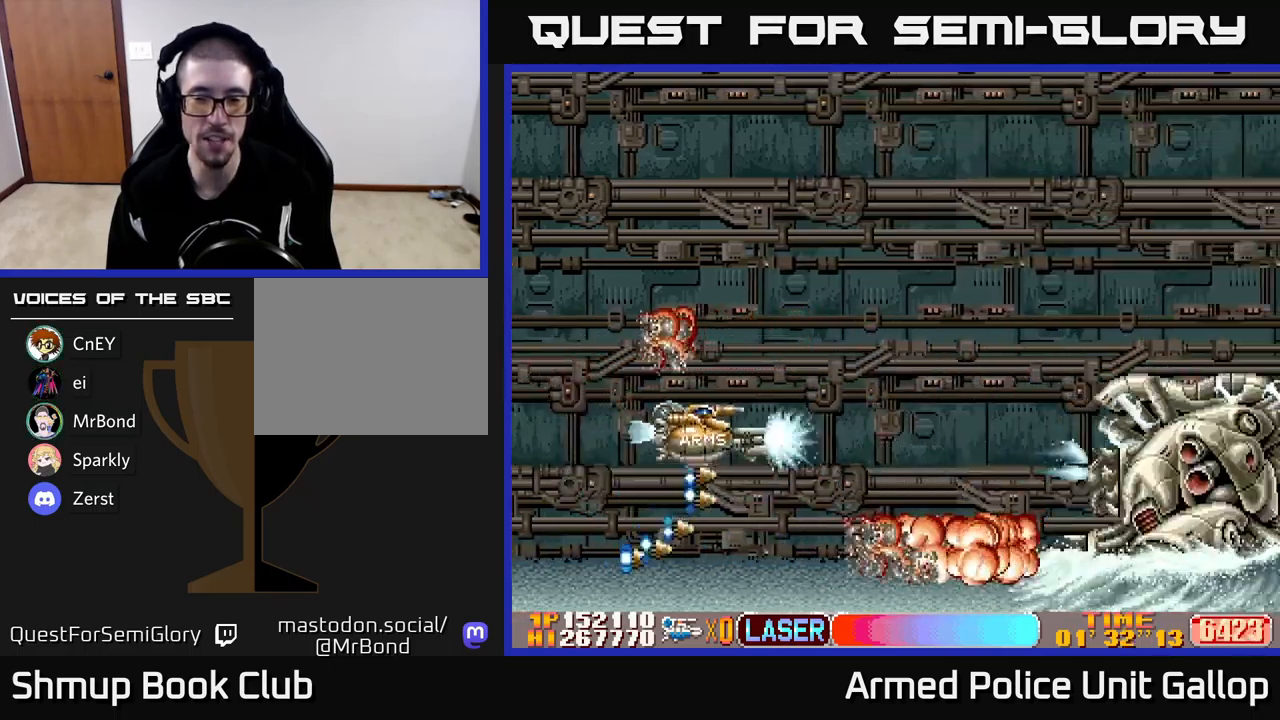
{"buttons": ["A", "DPAD_DOWN"], "left_stick": "center", "events": [[116, "DPAD_UP", "up"], [150, "DPAD_RIGHT", "down"], [183, "DPAD_DOWN", "down"], [250, "DPAD_RIGHT", "up"], [333, "DPAD_DOWN", "up"], [366, "DPAD_UP", "down"], [466, "DPAD_UP", "up"], [500, "DPAD_DOWN", "down"]]}
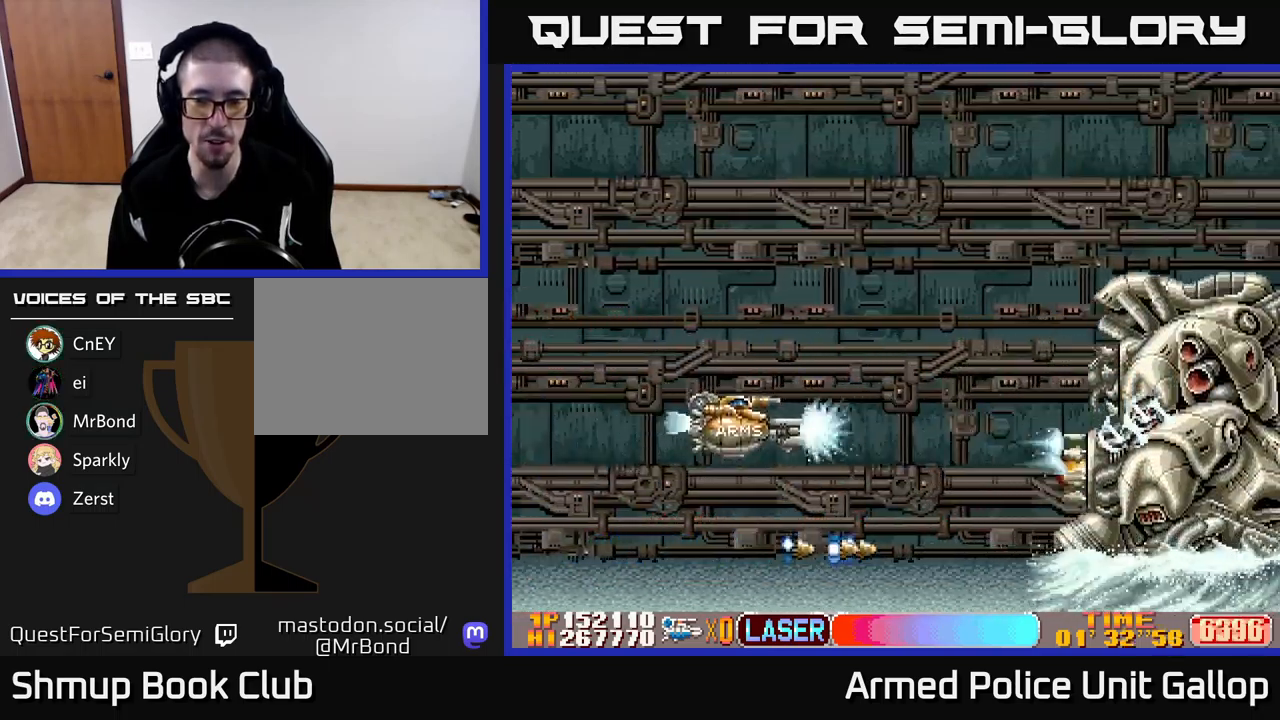
{"buttons": ["A", "DPAD_DOWN"], "left_stick": "center", "events": [[150, "DPAD_DOWN", "up"], [150, "DPAD_LEFT", "down"], [183, "DPAD_UP", "down"], [383, "DPAD_LEFT", "up"], [383, "DPAD_UP", "up"], [416, "DPAD_DOWN", "down"], [466, "DPAD_RIGHT", "down"], [500, "DPAD_RIGHT", "up"]]}
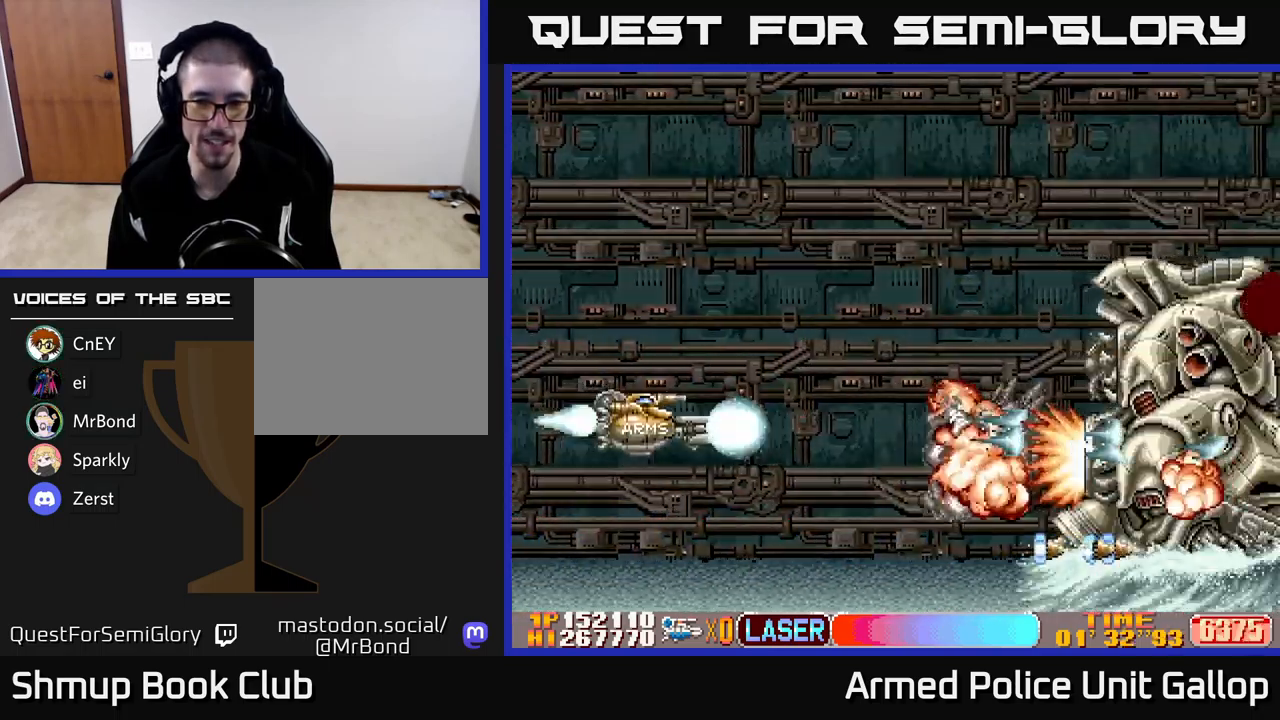
{"buttons": ["DPAD_UP"], "left_stick": "center", "events": [[33, "DPAD_DOWN", "up"], [50, "DPAD_LEFT", "down"], [66, "DPAD_UP", "down"], [183, "DPAD_LEFT", "up"], [500, "A", "up"]]}
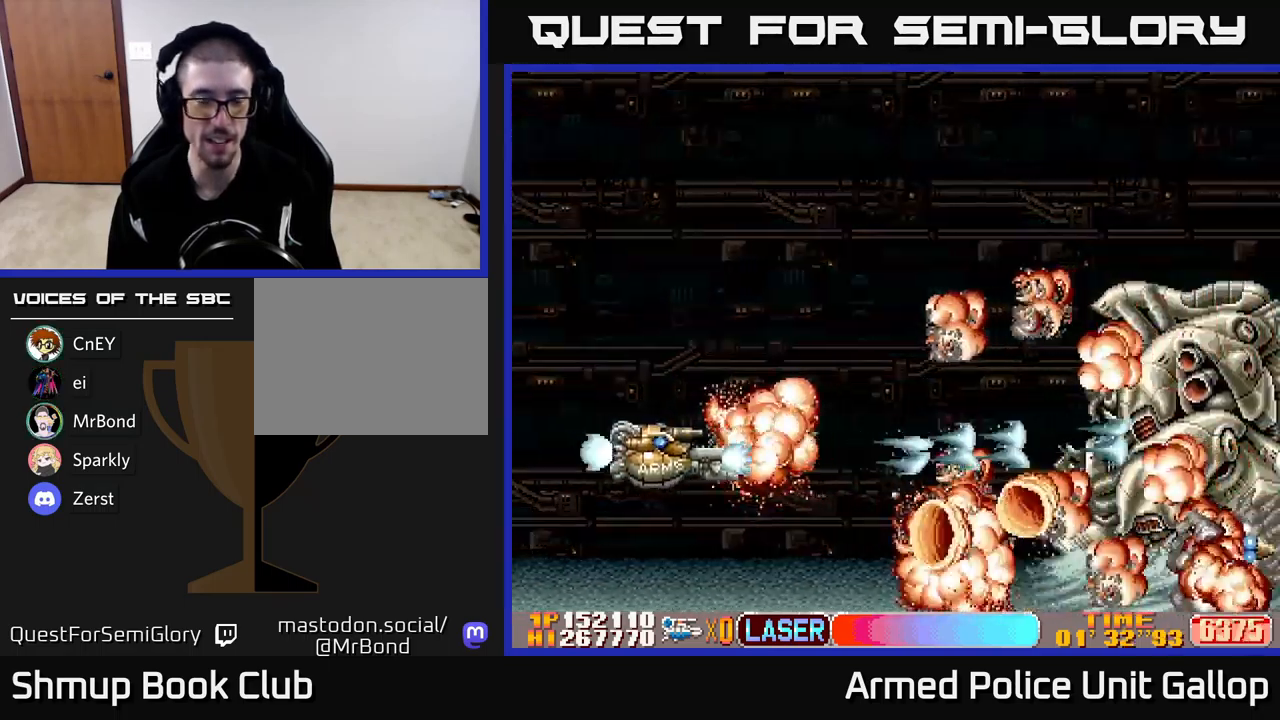
{"buttons": [], "left_stick": "center", "events": [[33, "DPAD_UP", "up"], [133, "A", "down"], [500, "A", "up"]]}
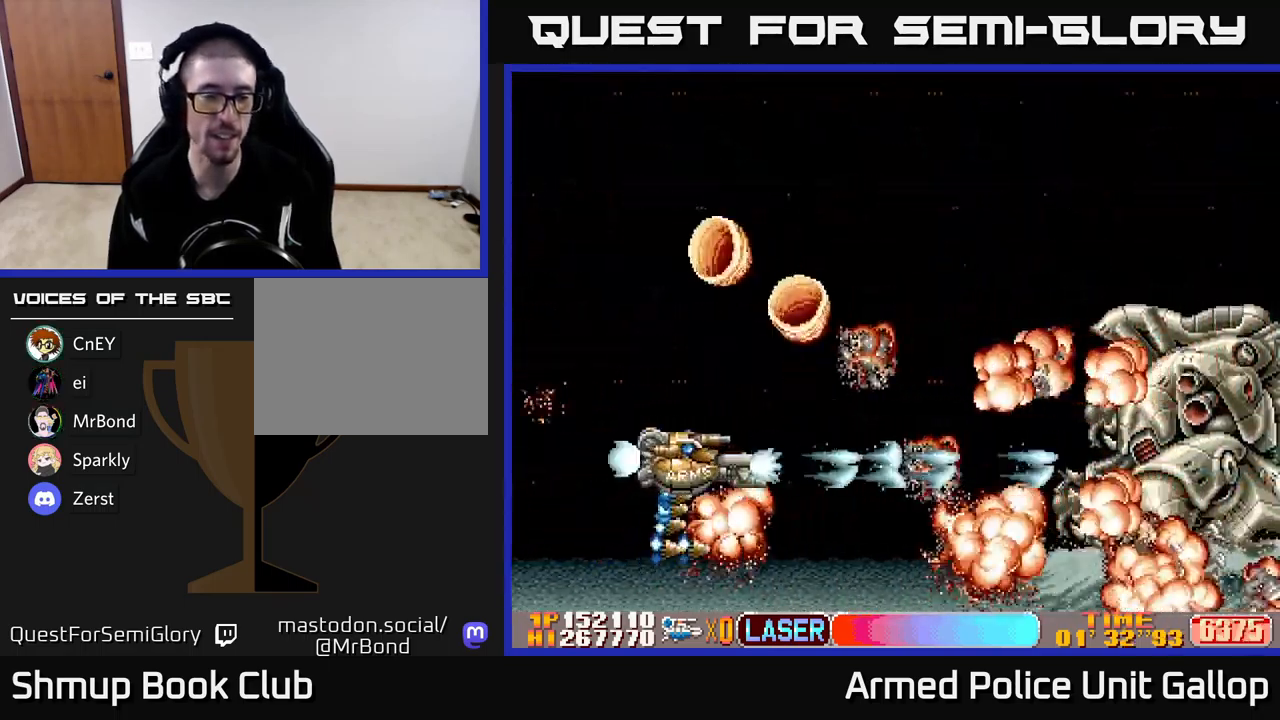
{"buttons": [], "left_stick": "center", "events": []}
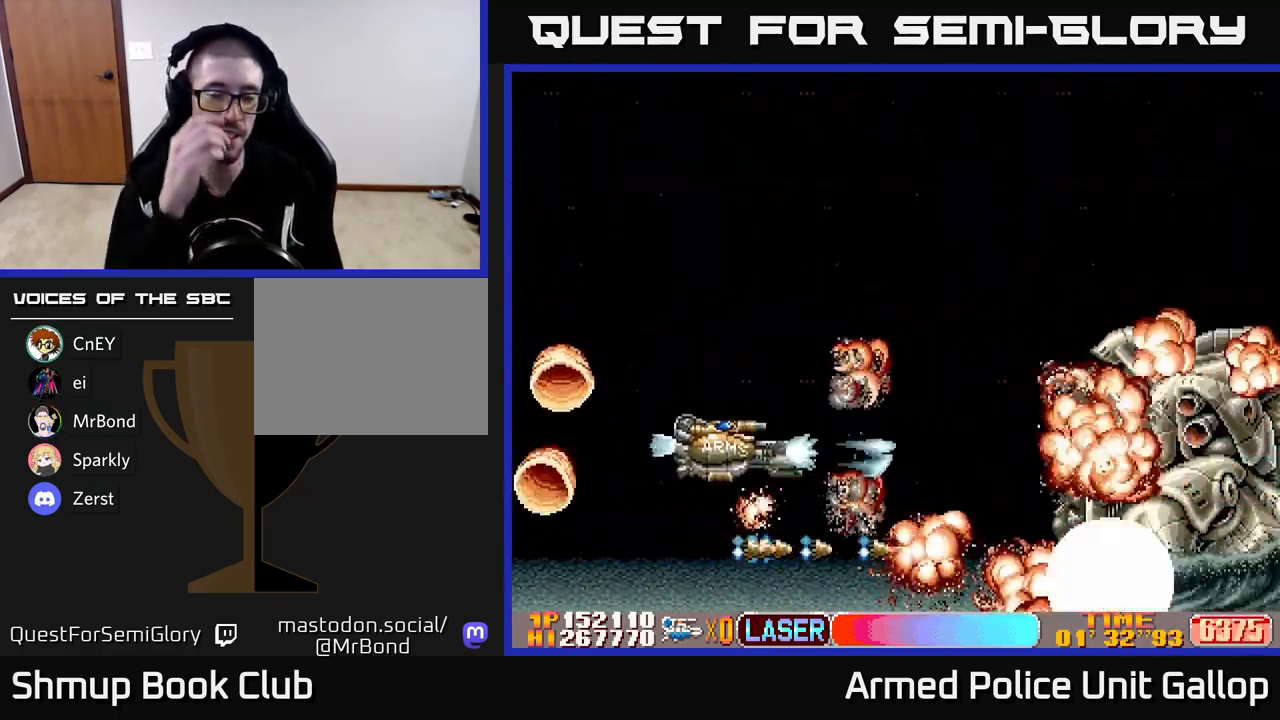
{"buttons": [], "left_stick": "center", "events": []}
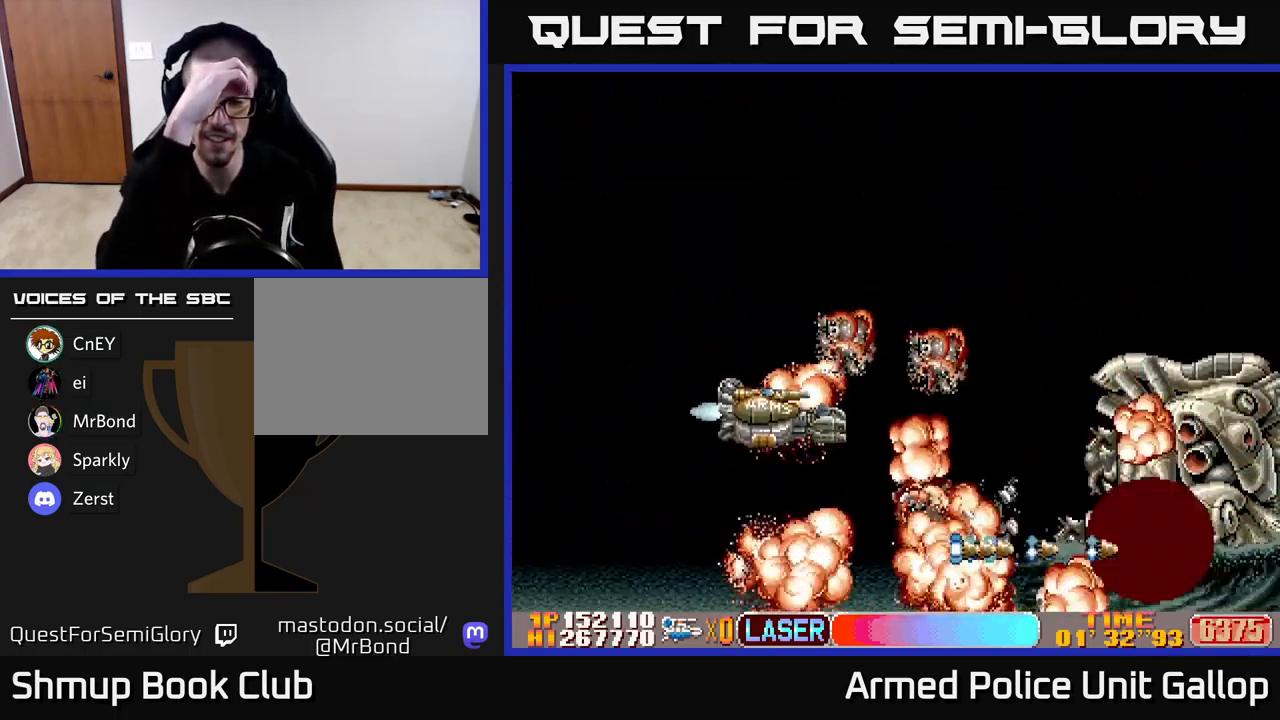
{"buttons": [], "left_stick": "center", "events": []}
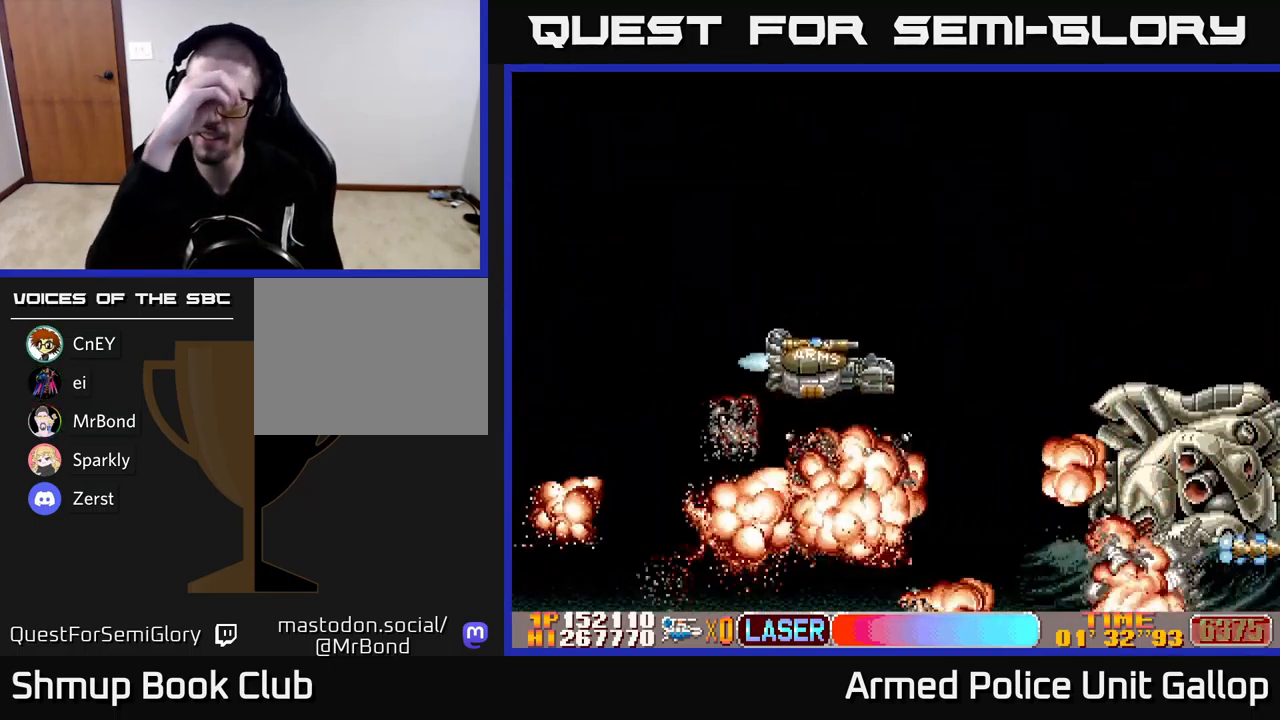
{"buttons": [], "left_stick": "center", "events": []}
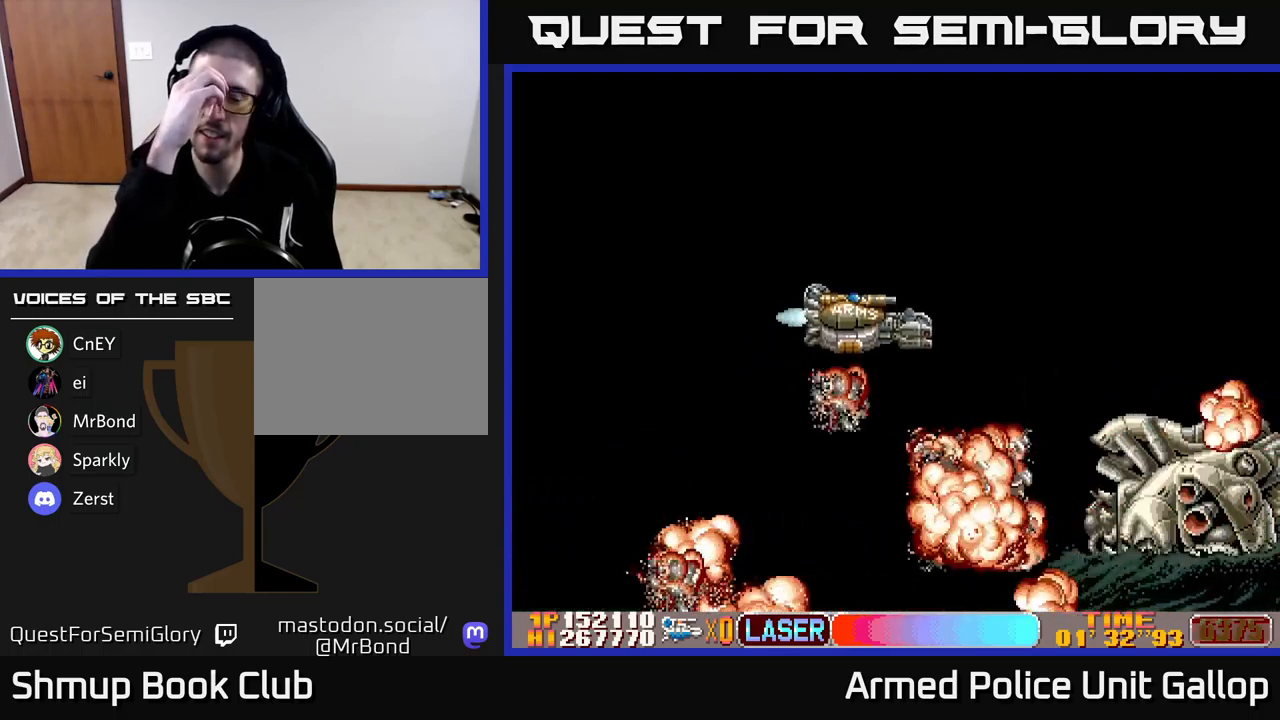
{"buttons": [], "left_stick": "center", "events": []}
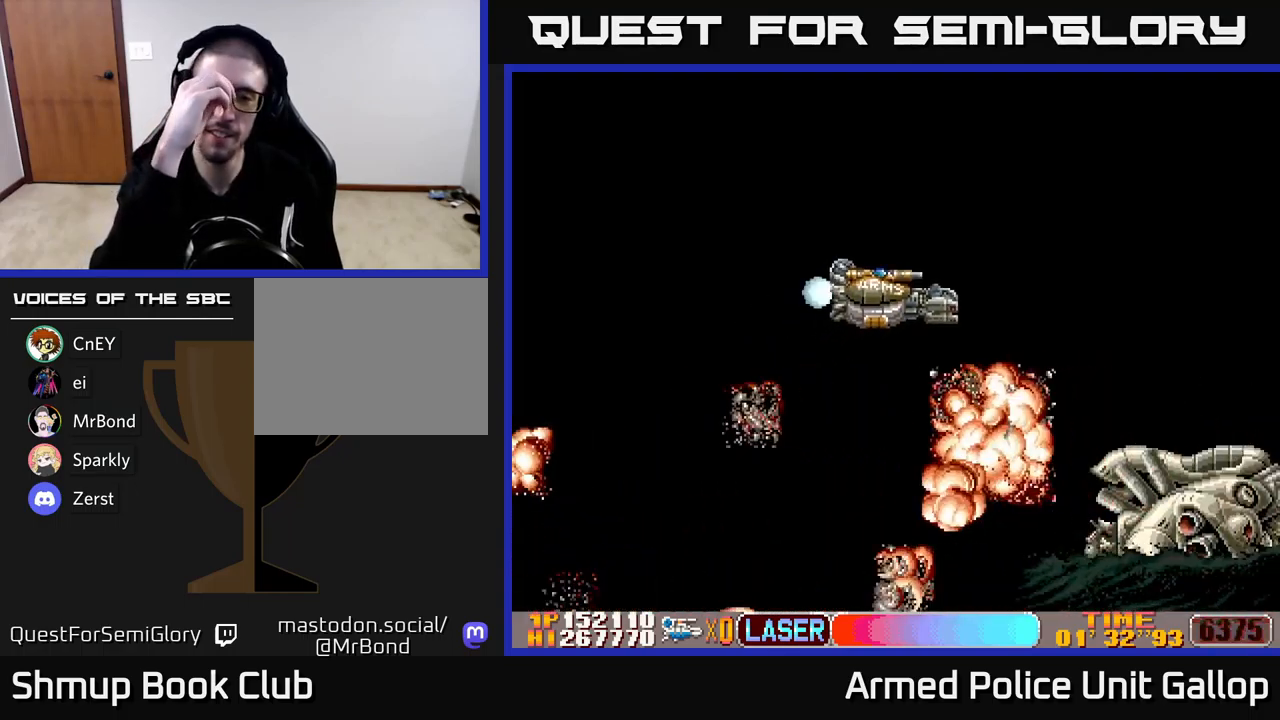
{"buttons": [], "left_stick": "center", "events": []}
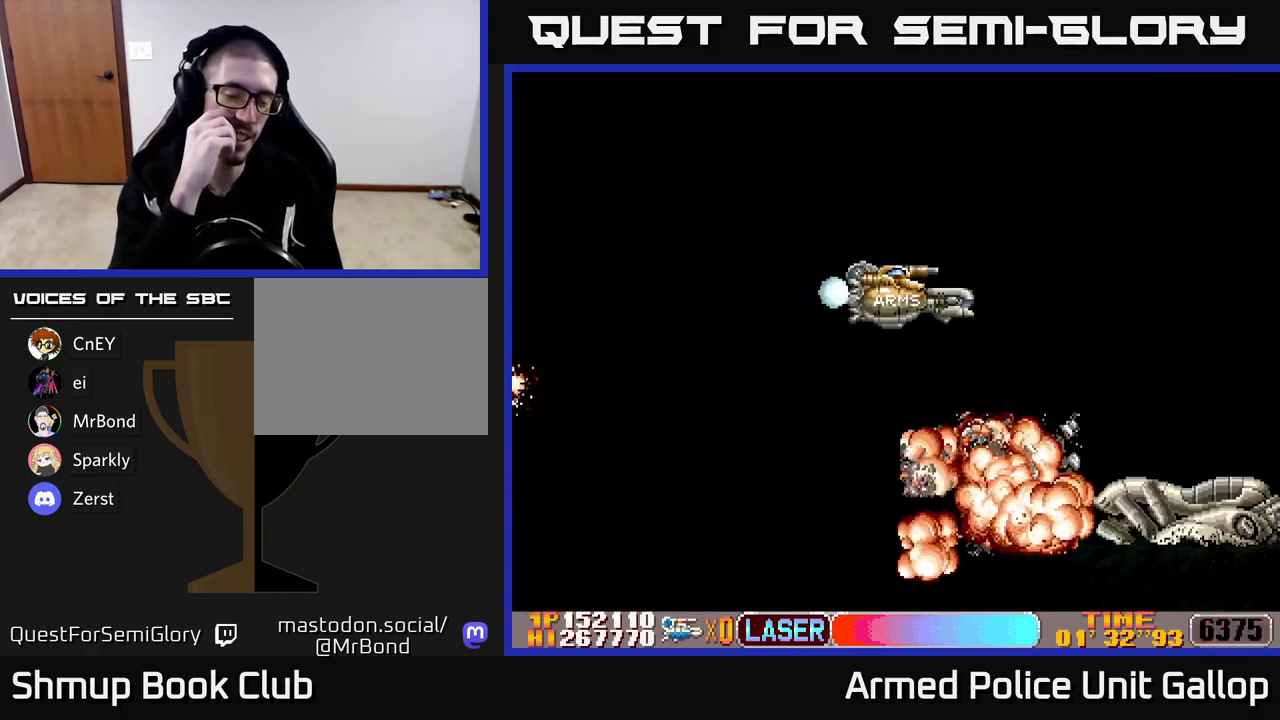
{"buttons": [], "left_stick": "center", "events": []}
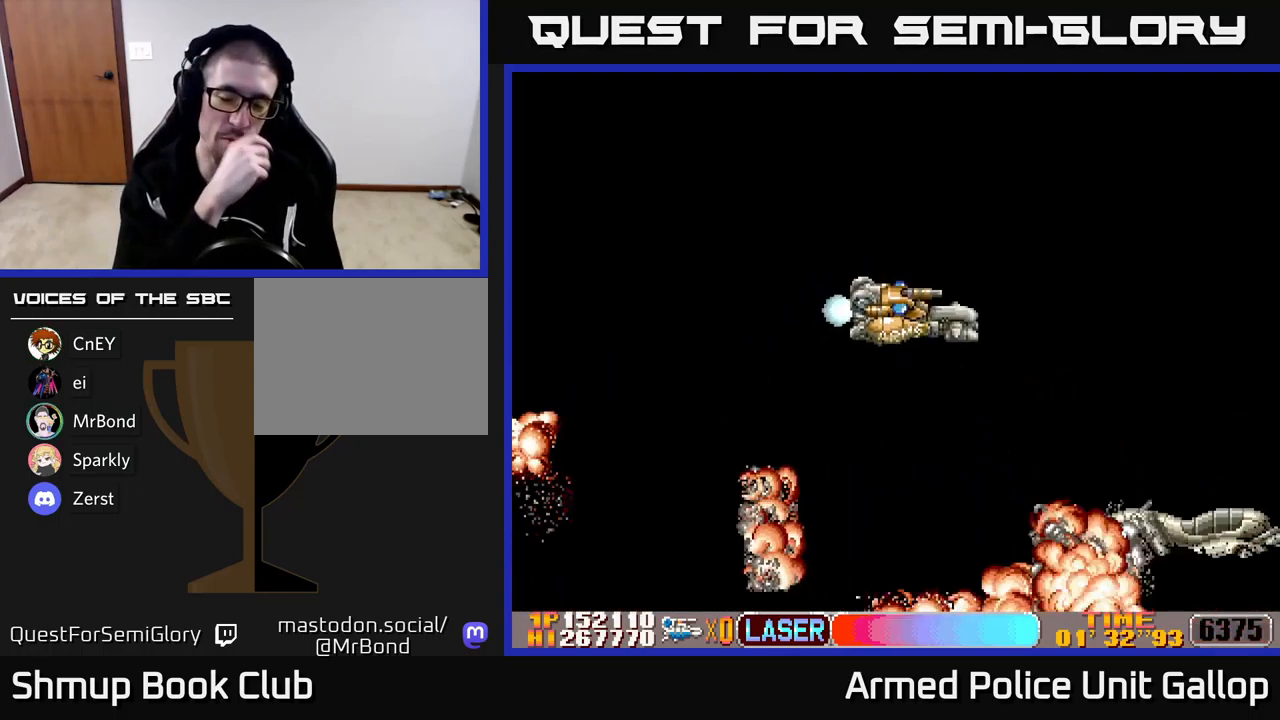
{"buttons": [], "left_stick": "center", "events": []}
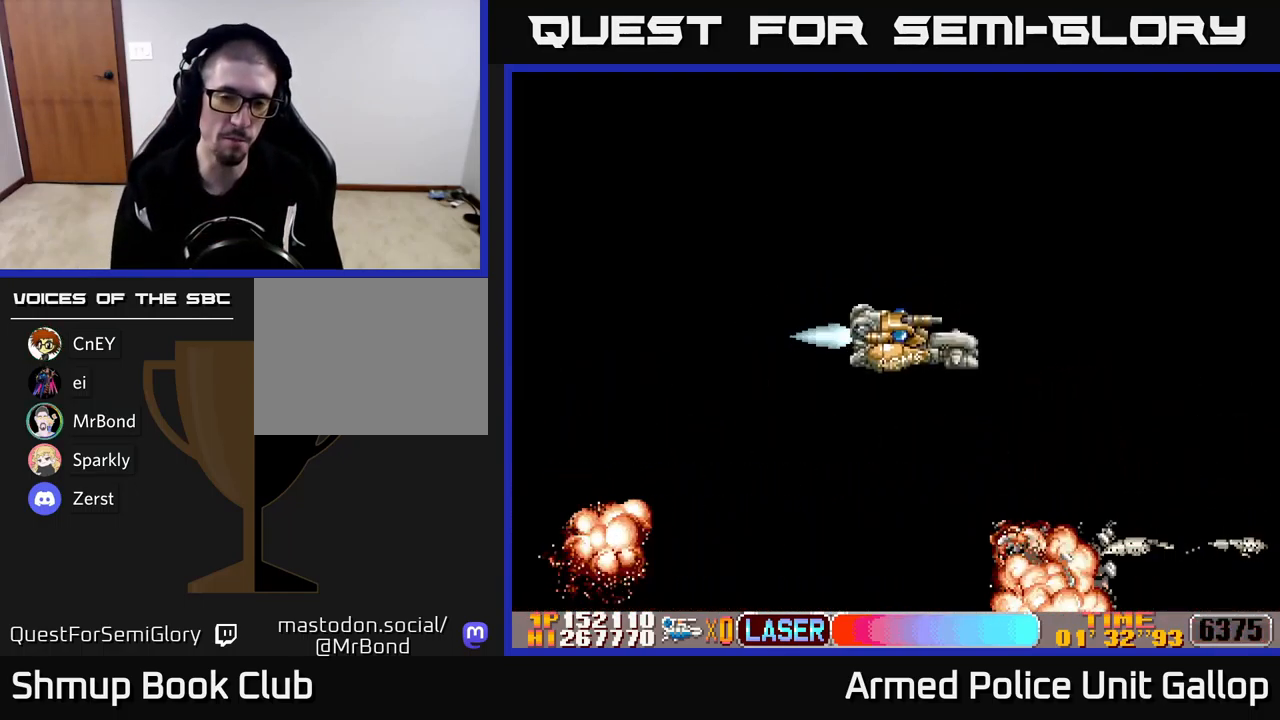
{"buttons": [], "left_stick": "center", "events": []}
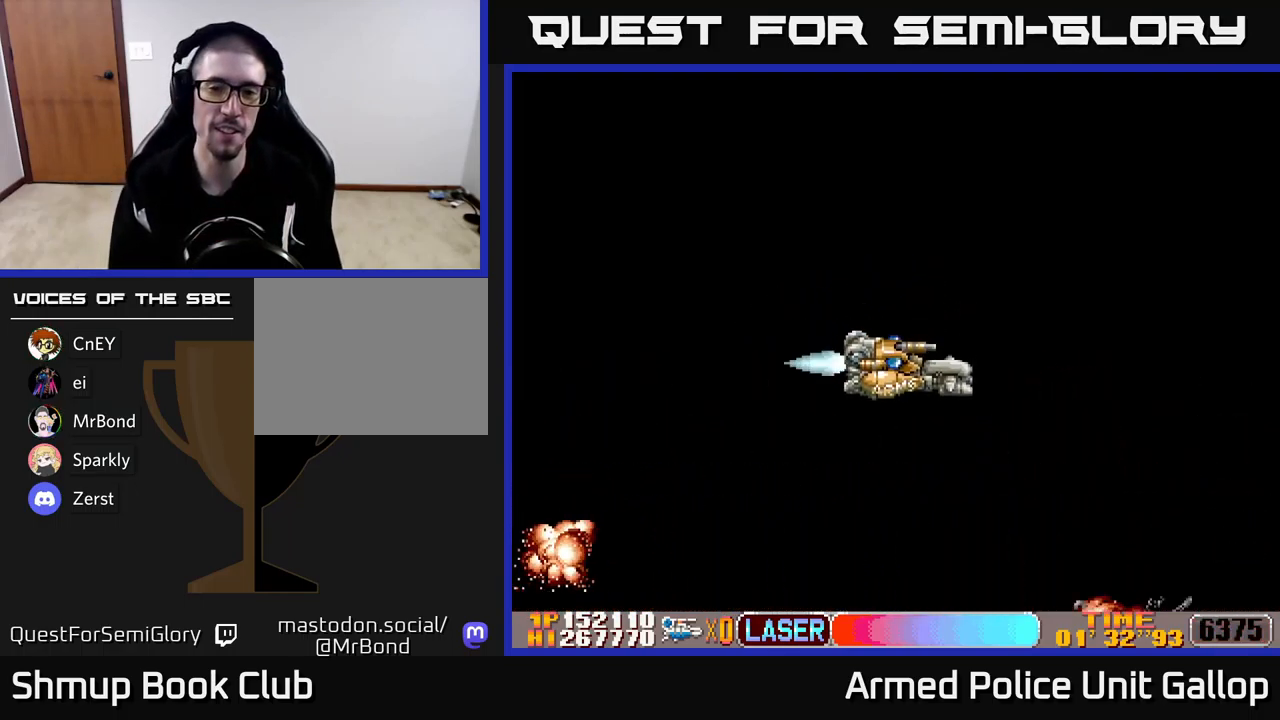
{"buttons": ["A"], "left_stick": "center", "events": [[217, "A", "down"]]}
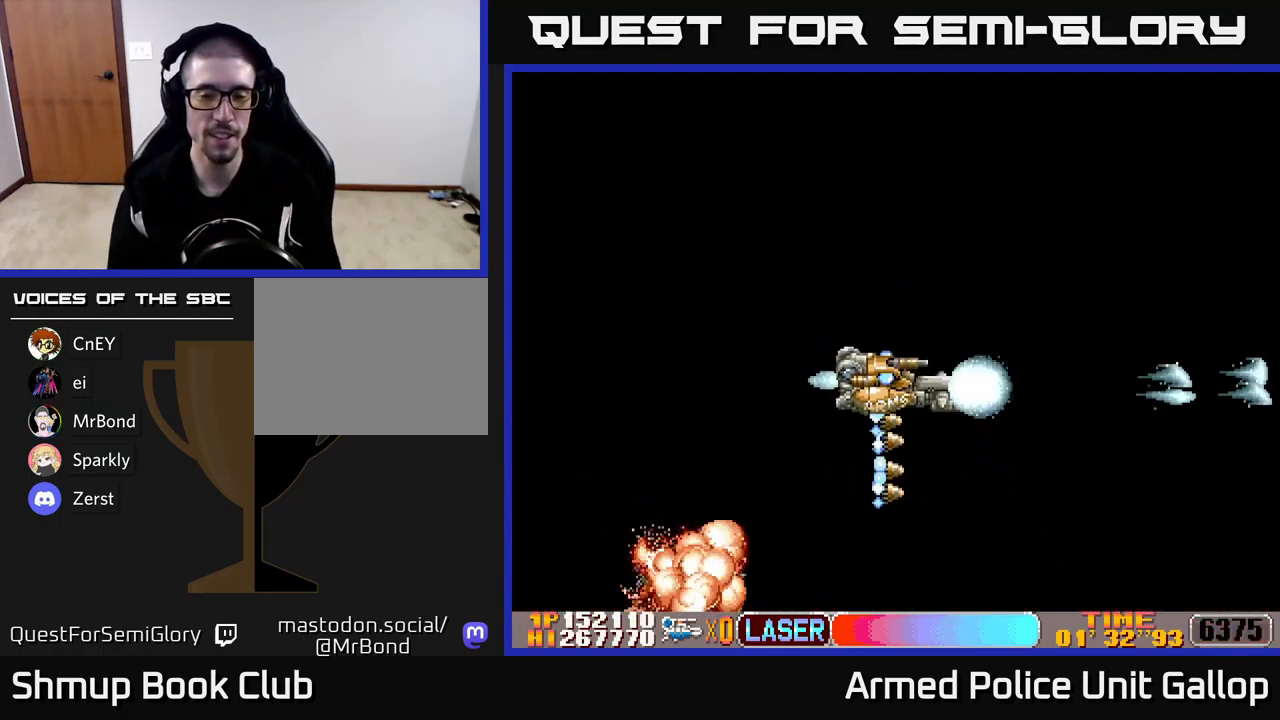
{"buttons": ["A"], "left_stick": "center", "events": [[83, "A", "up"], [117, "A", "down"]]}
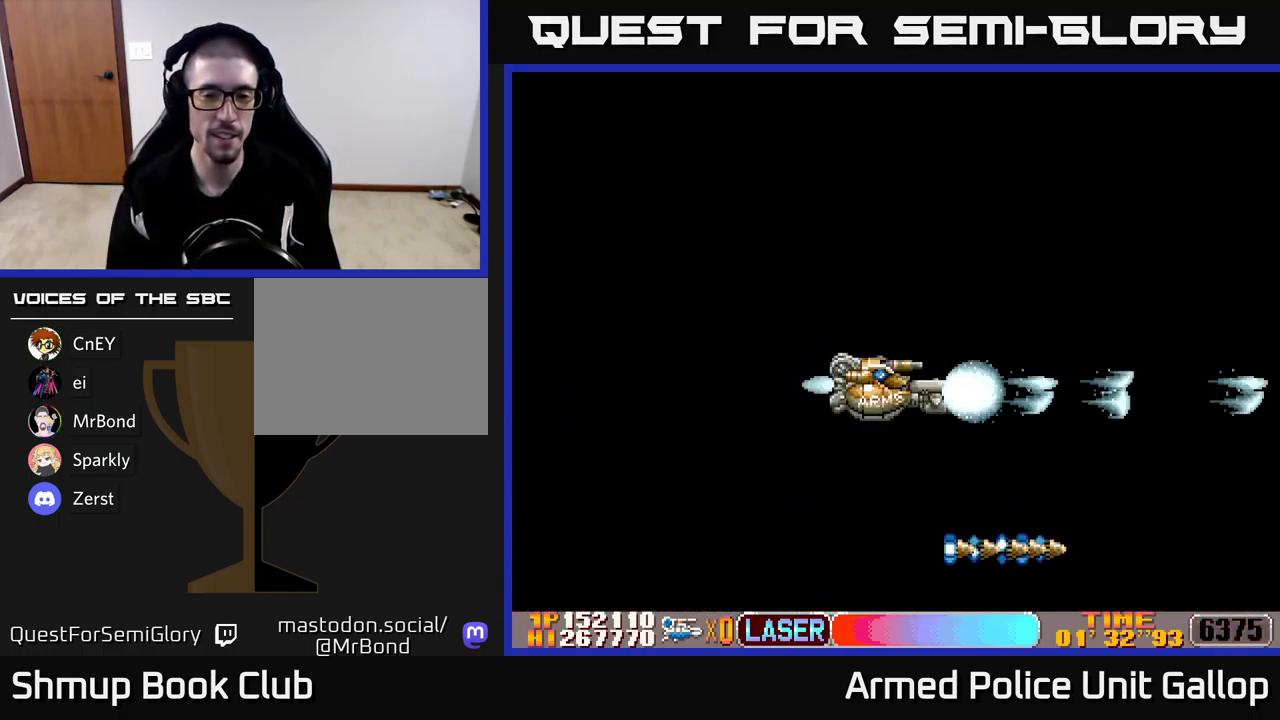
{"buttons": ["A"], "left_stick": "center", "events": [[117, "A", "up"], [417, "A", "down"]]}
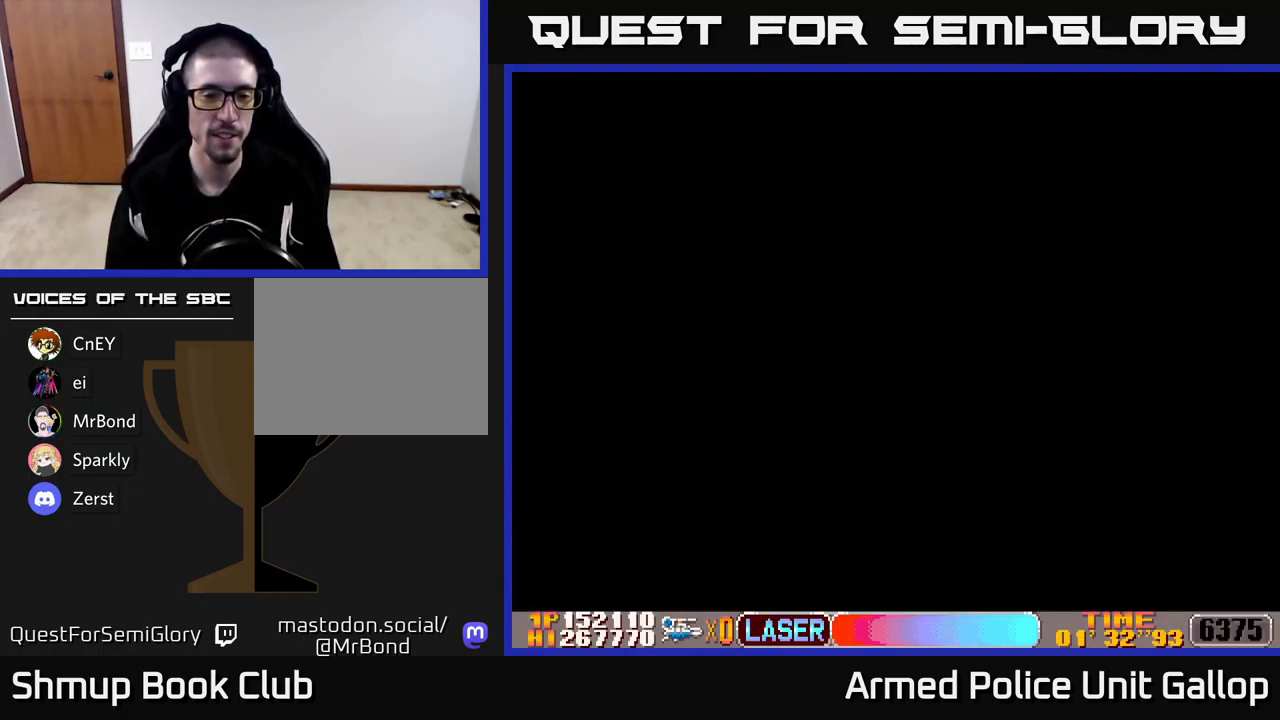
{"buttons": [], "left_stick": "center", "events": [[400, "A", "up"]]}